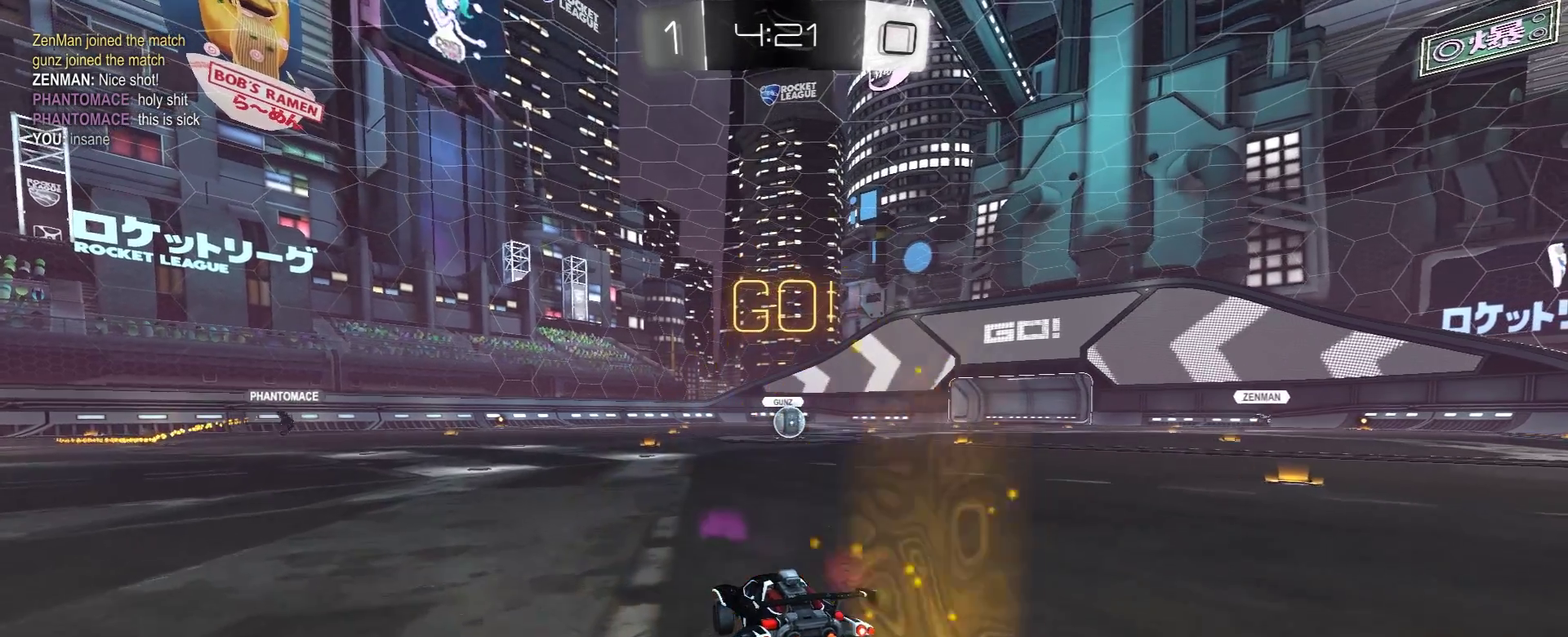
Gameplay with a controller (Xbox layout); each line is a JSON object with the inputs held at the frame after it. "events" lists button and stick changes between this image and that frame as [ms after this image, input, new state], when the widget could be followed in between.
{"buttons": ["R2"], "left_stick": "center", "right_stick": "center", "events": []}
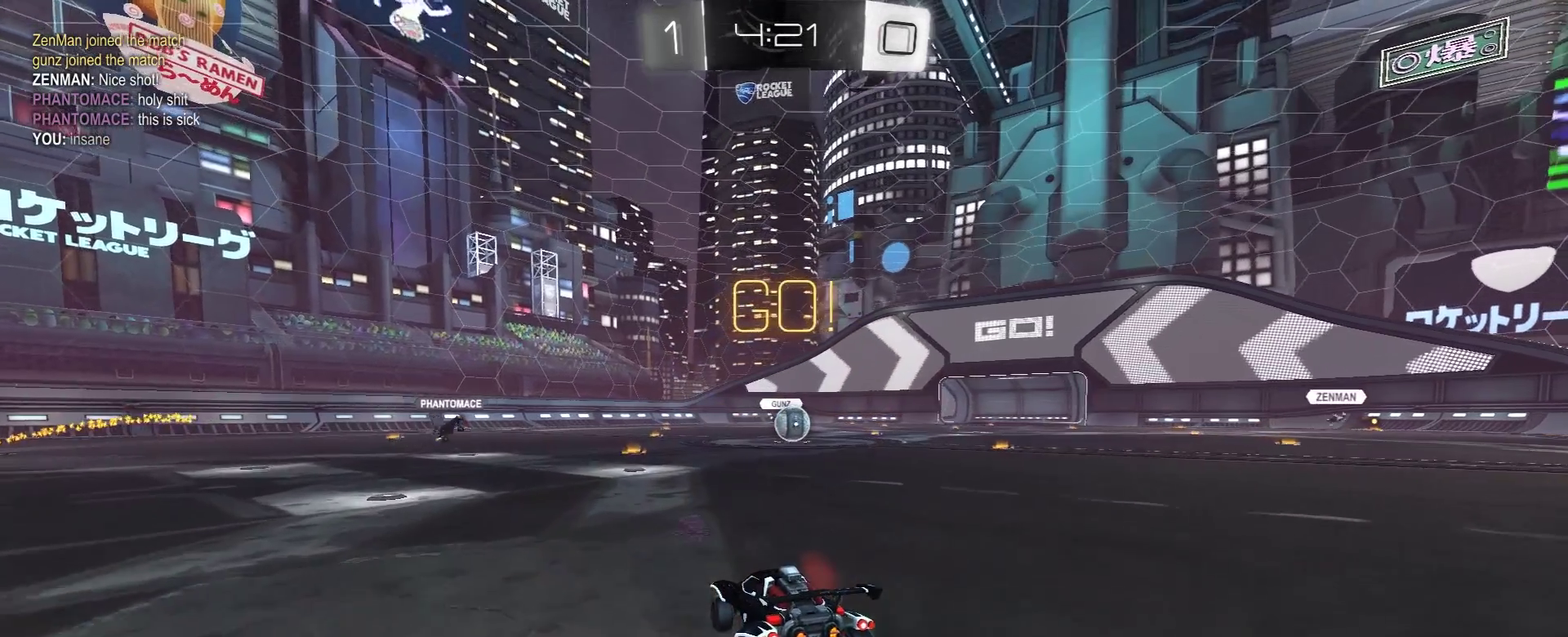
{"buttons": ["R2"], "left_stick": "center", "right_stick": "center", "events": []}
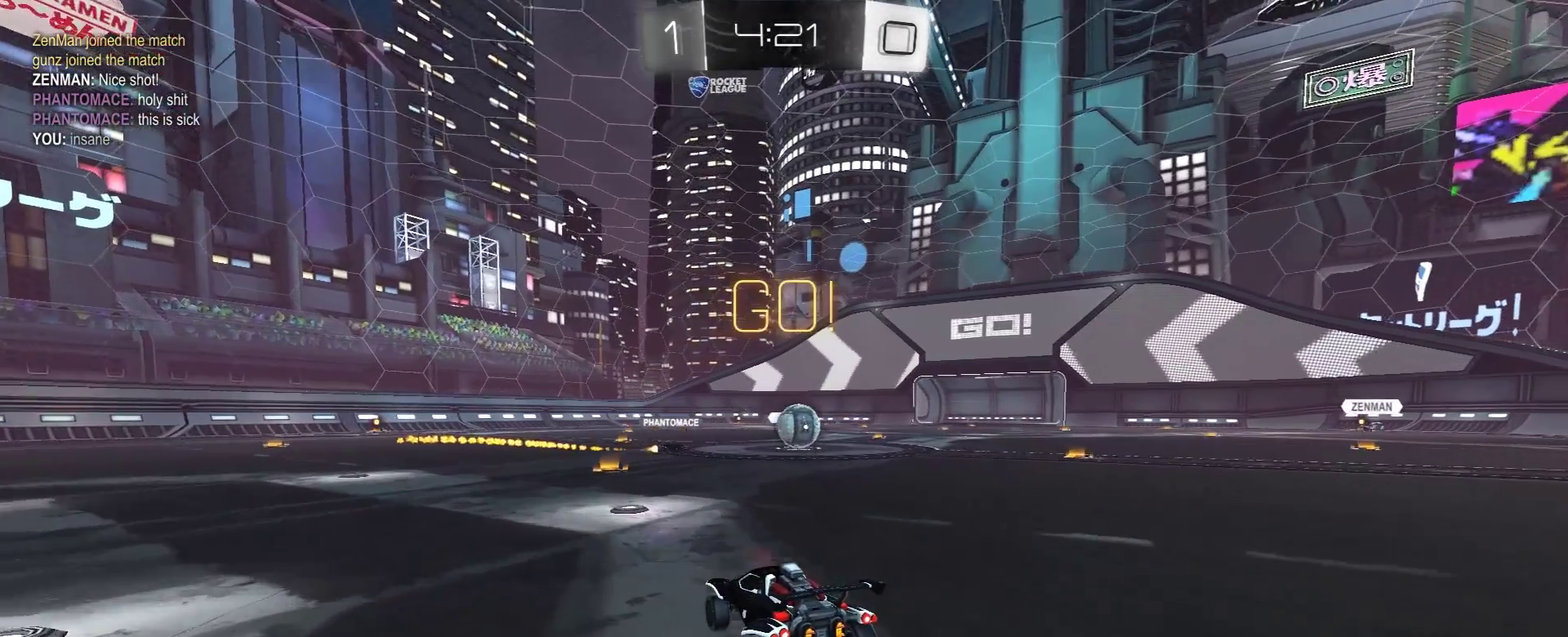
{"buttons": ["R2"], "left_stick": "center", "right_stick": "center", "events": []}
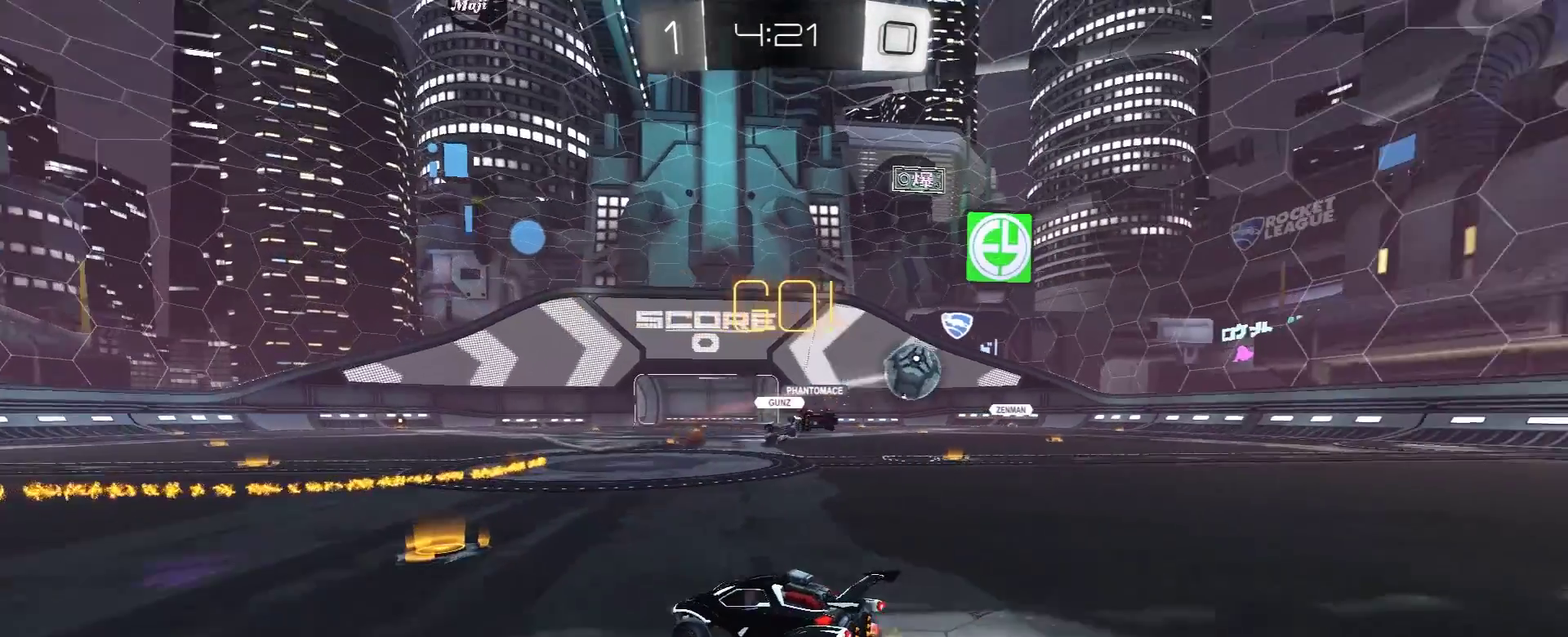
{"buttons": ["R2"], "left_stick": "left", "right_stick": "center", "events": [[367, "left_stick", "left"]]}
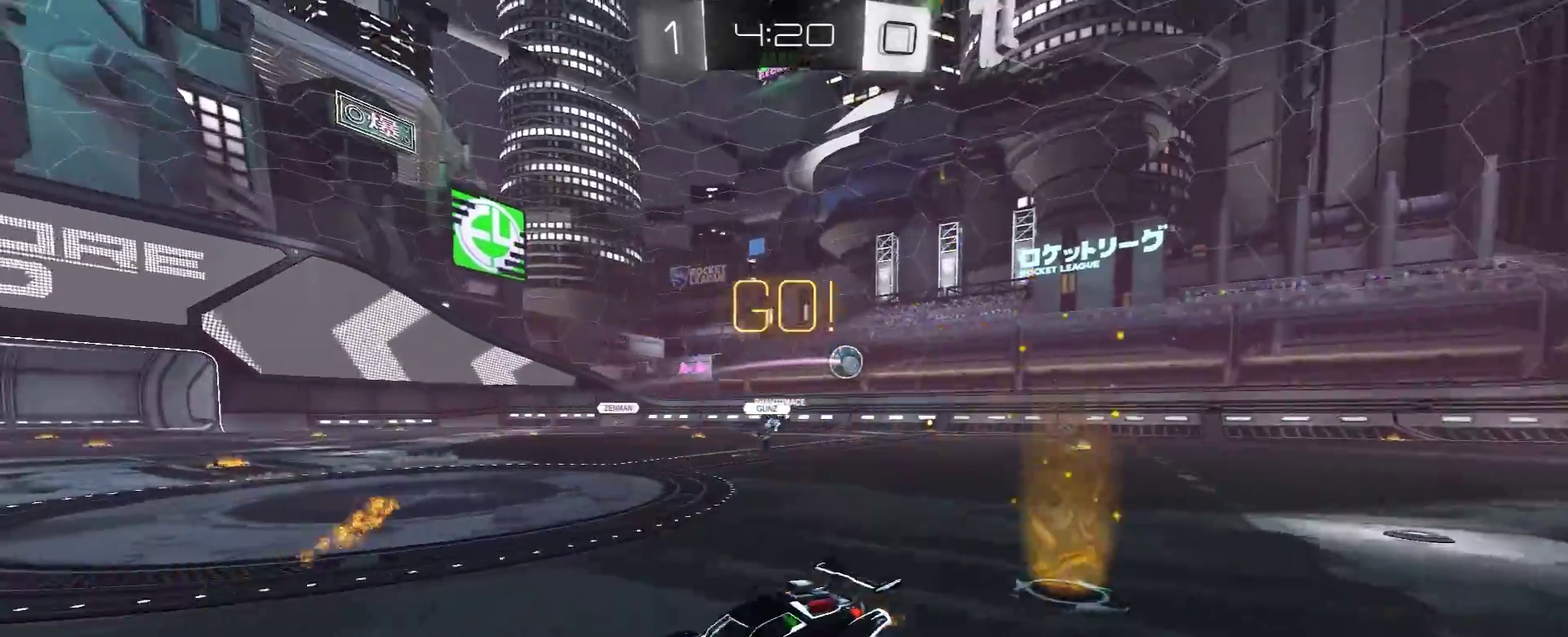
{"buttons": ["R2"], "left_stick": "left", "right_stick": "center", "events": [[183, "L1", "down"], [333, "L1", "up"]]}
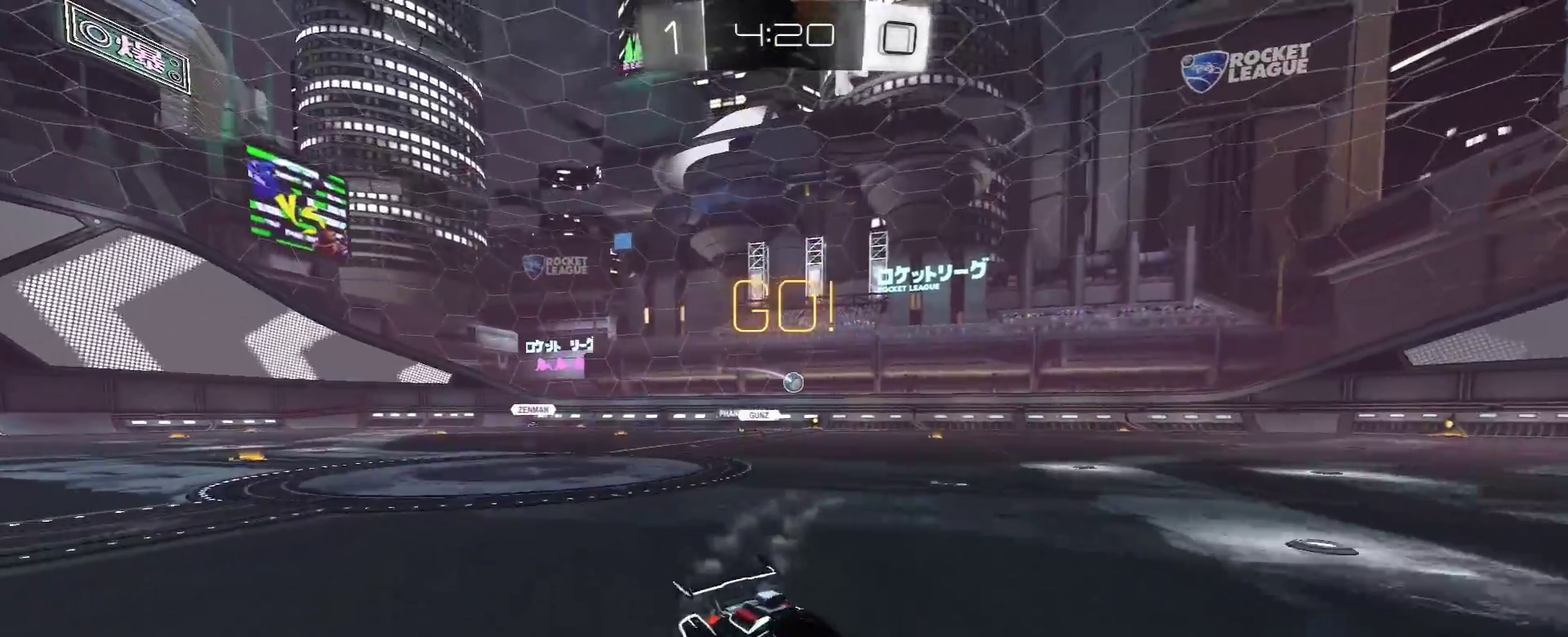
{"buttons": ["R2"], "left_stick": "left", "right_stick": "center", "events": []}
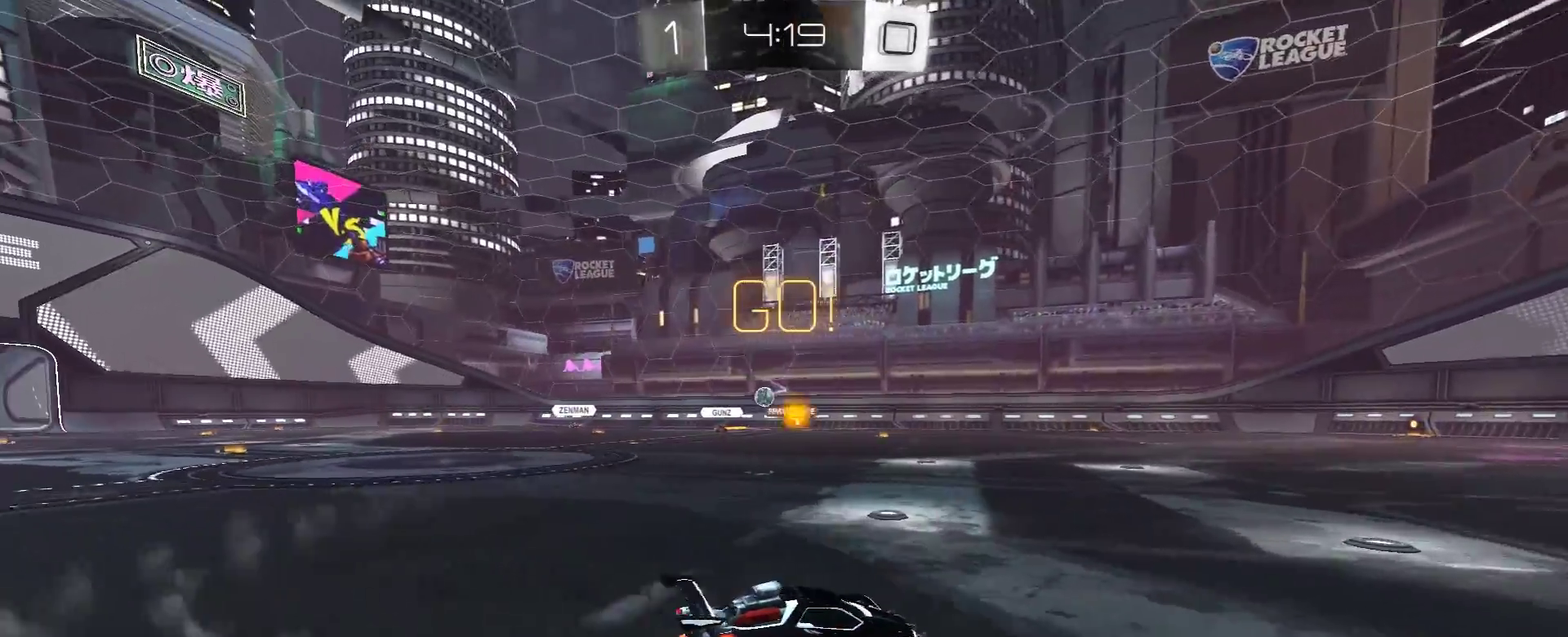
{"buttons": ["R2"], "left_stick": "left", "right_stick": "center", "events": [[67, "left_stick", "center"], [283, "left_stick", "right"], [400, "left_stick", "center"], [483, "left_stick", "left"]]}
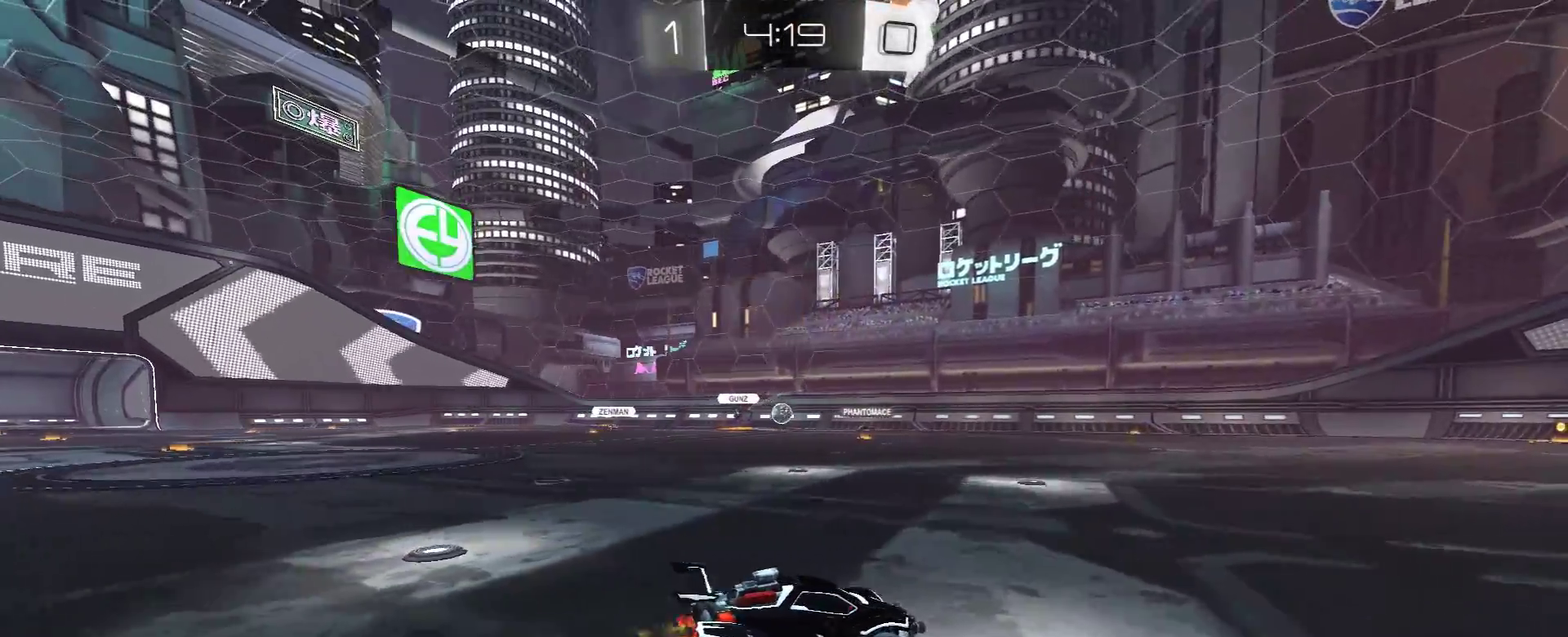
{"buttons": ["R2"], "left_stick": "left", "right_stick": "center", "events": [[150, "left_stick", "right"], [233, "left_stick", "left"], [350, "left_stick", "right"], [450, "left_stick", "left"]]}
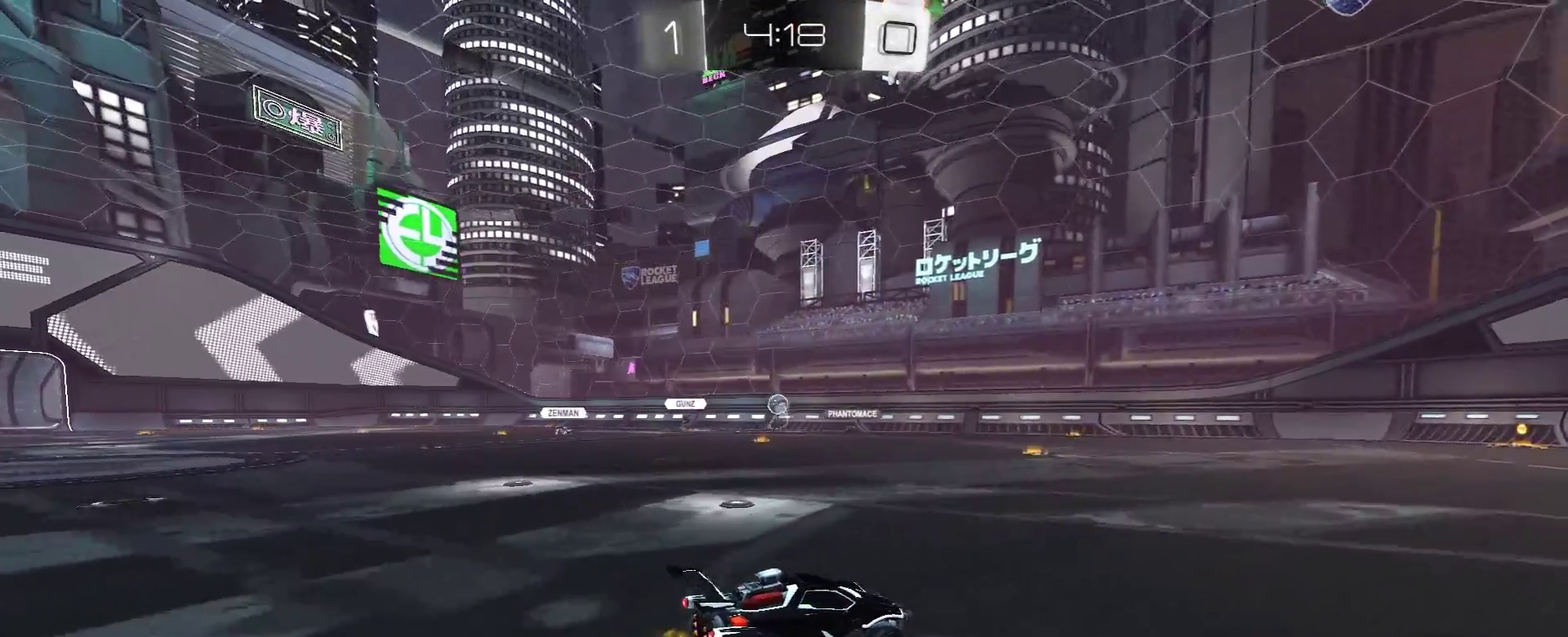
{"buttons": ["R2"], "left_stick": "right", "right_stick": "center", "events": [[50, "left_stick", "right"], [150, "left_stick", "left"], [250, "R1", "down"], [250, "left_stick", "right"], [383, "R1", "up"], [383, "left_stick", "center"], [433, "left_stick", "right"]]}
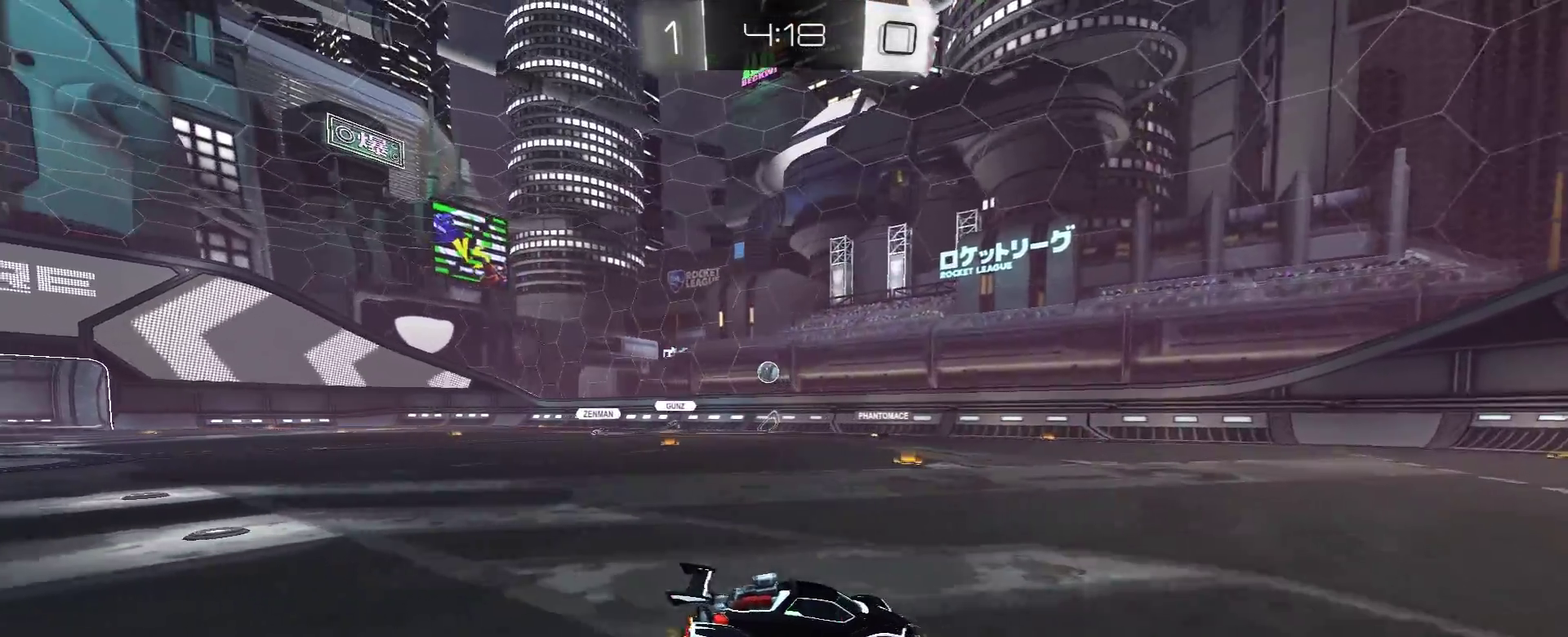
{"buttons": ["R2"], "left_stick": "center", "right_stick": "center", "events": [[117, "left_stick", "up"], [250, "left_stick", "center"], [383, "left_stick", "up-left"], [450, "left_stick", "left"], [500, "left_stick", "center"]]}
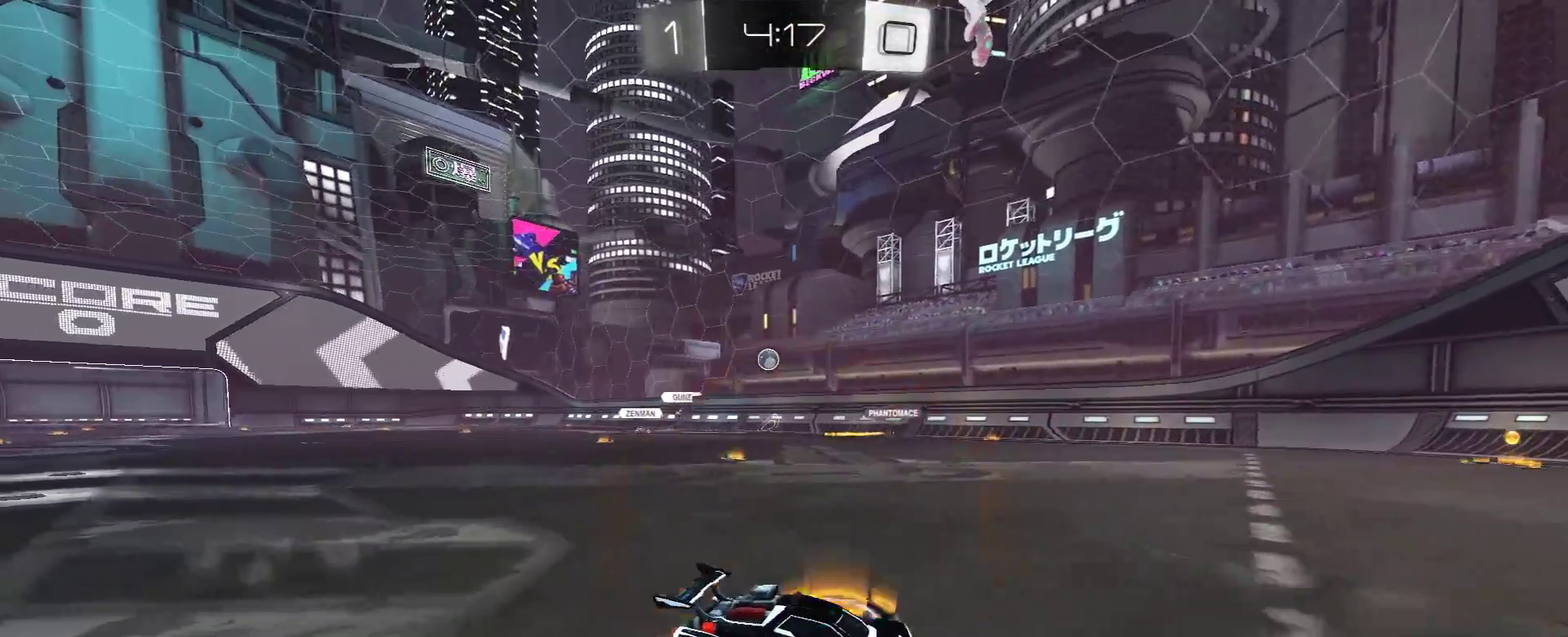
{"buttons": ["R2"], "left_stick": "left", "right_stick": "center", "events": [[250, "left_stick", "left"], [350, "left_stick", "center"], [483, "left_stick", "left"]]}
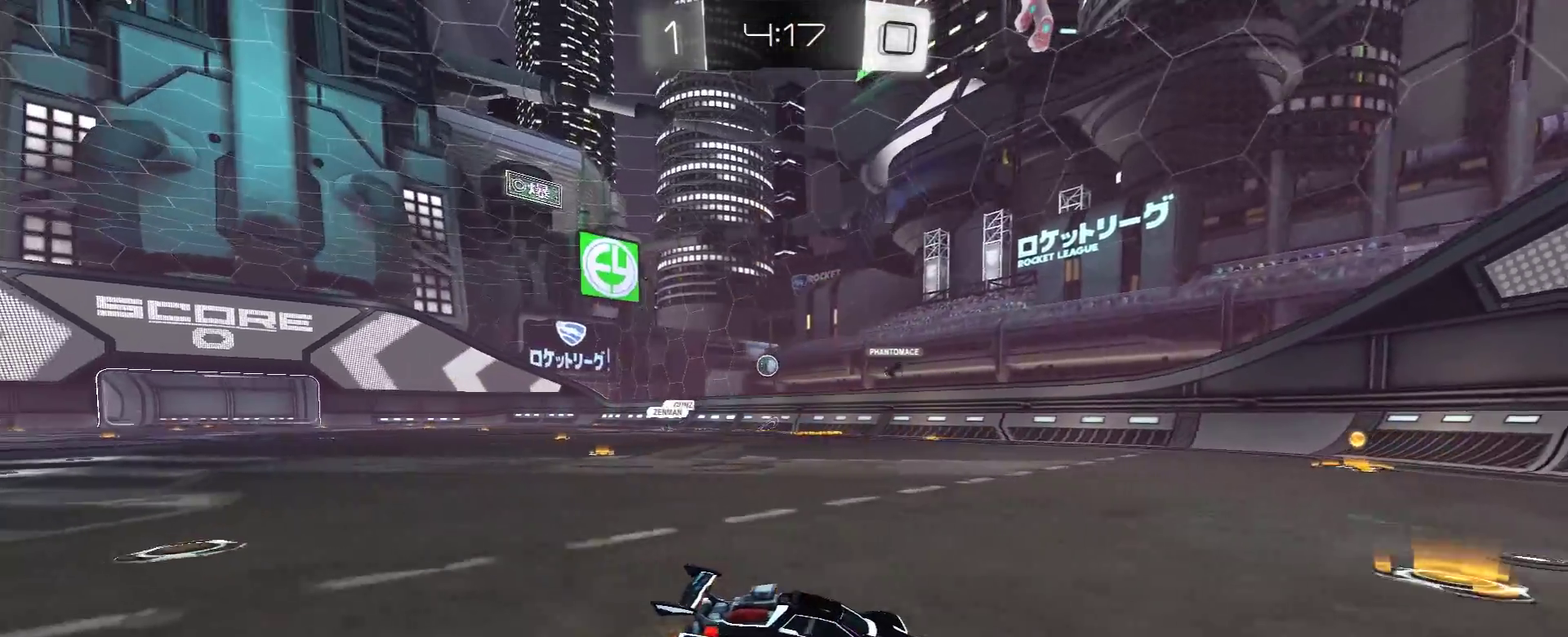
{"buttons": ["R1", "R2"], "left_stick": "center", "right_stick": "center", "events": [[250, "left_stick", "center"], [350, "left_stick", "left"], [417, "R1", "down"], [450, "left_stick", "center"]]}
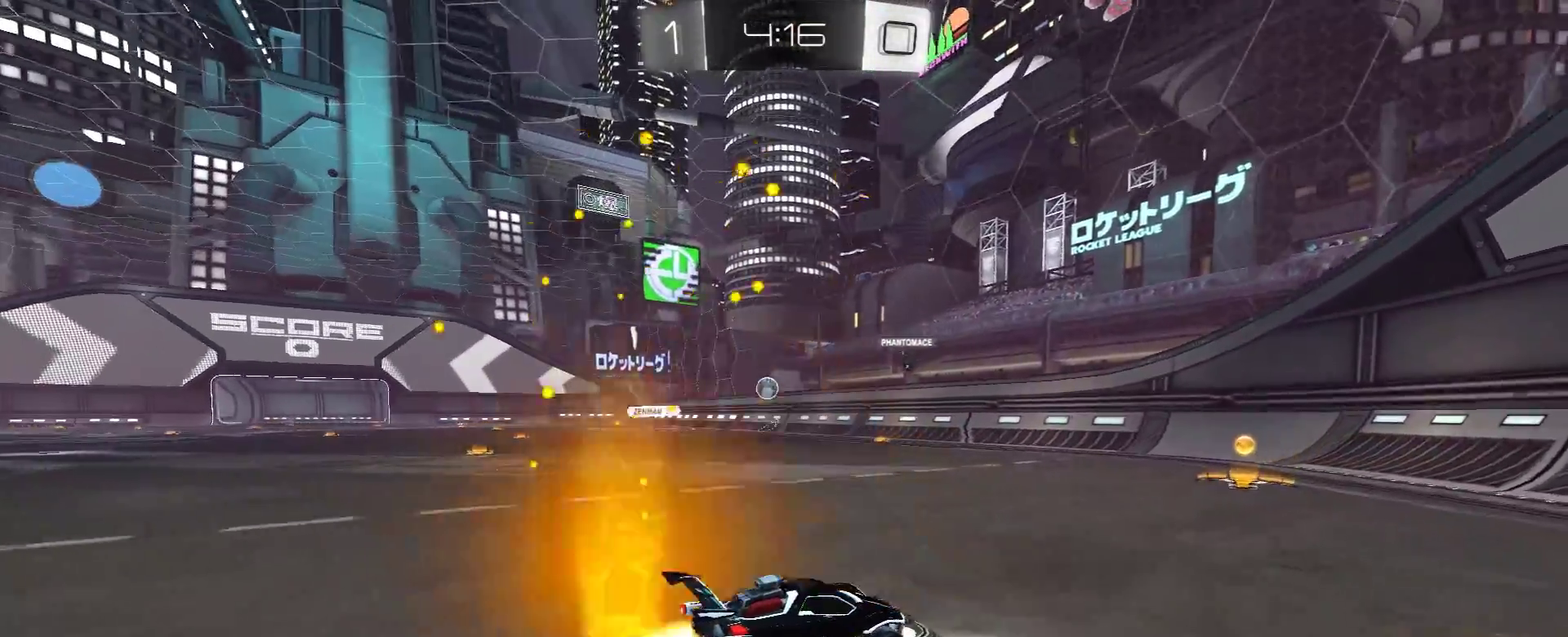
{"buttons": [], "left_stick": "left", "right_stick": "center", "events": [[33, "R1", "up"], [50, "left_stick", "left"], [150, "left_stick", "center"], [250, "left_stick", "left"], [350, "left_stick", "right"], [467, "R2", "up"], [500, "left_stick", "left"]]}
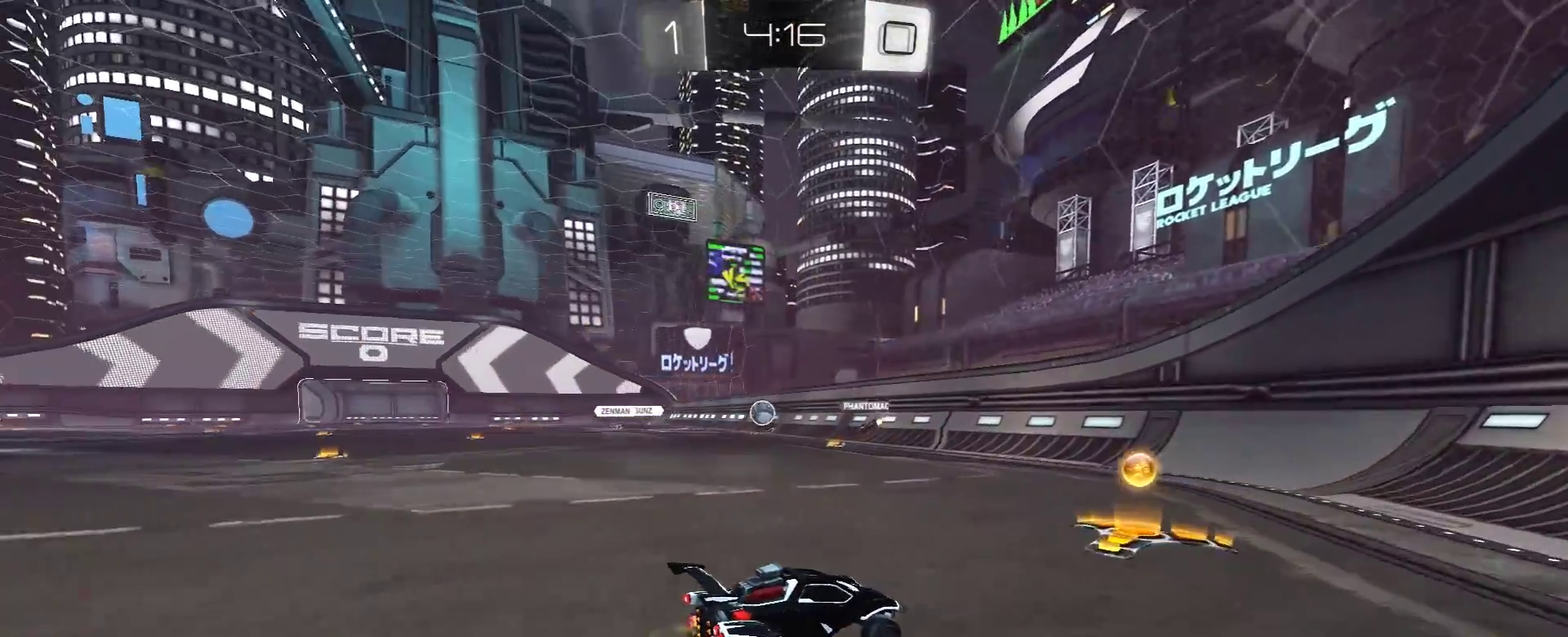
{"buttons": ["R1", "R2"], "left_stick": "left", "right_stick": "center", "events": [[50, "L1", "down"], [83, "R2", "down"], [150, "left_stick", "up-left"], [167, "R1", "down"], [183, "L1", "up"], [333, "left_stick", "left"]]}
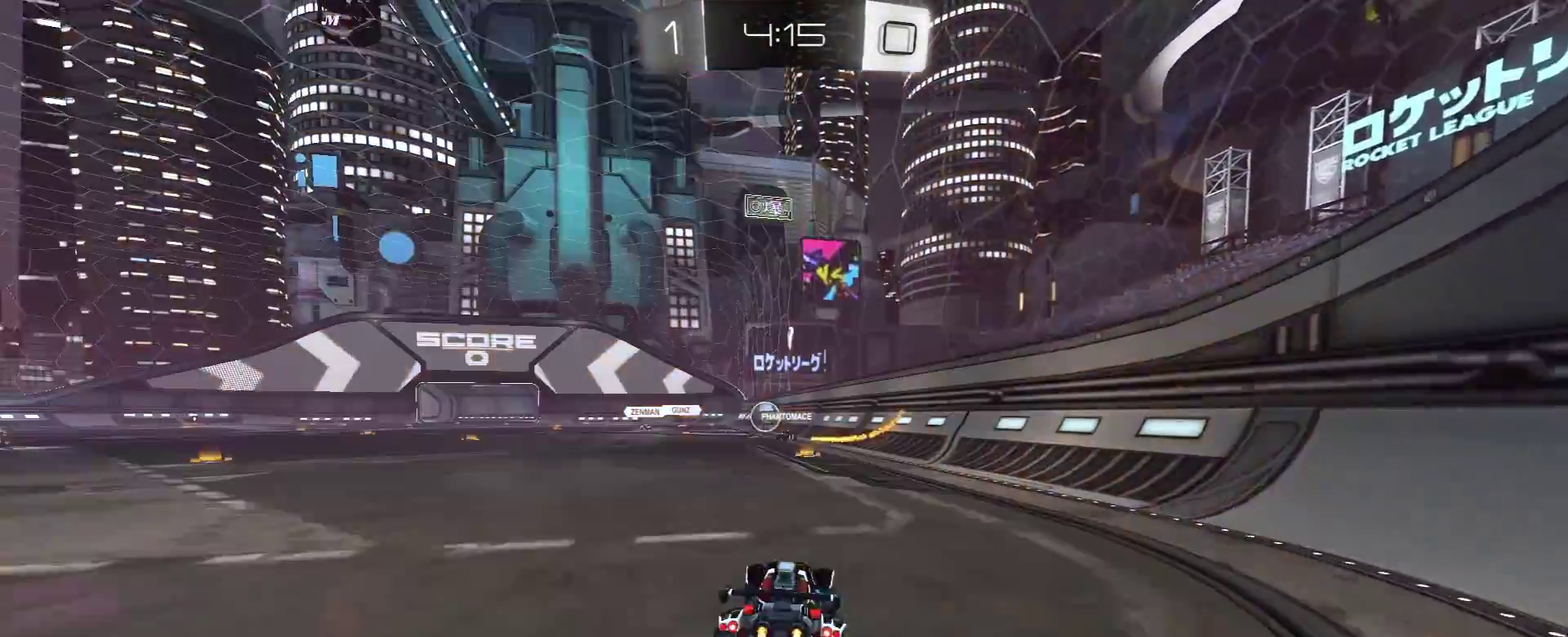
{"buttons": ["R2"], "left_stick": "center", "right_stick": "center", "events": [[167, "left_stick", "center"], [300, "left_stick", "up-left"], [383, "R1", "up"], [433, "left_stick", "center"]]}
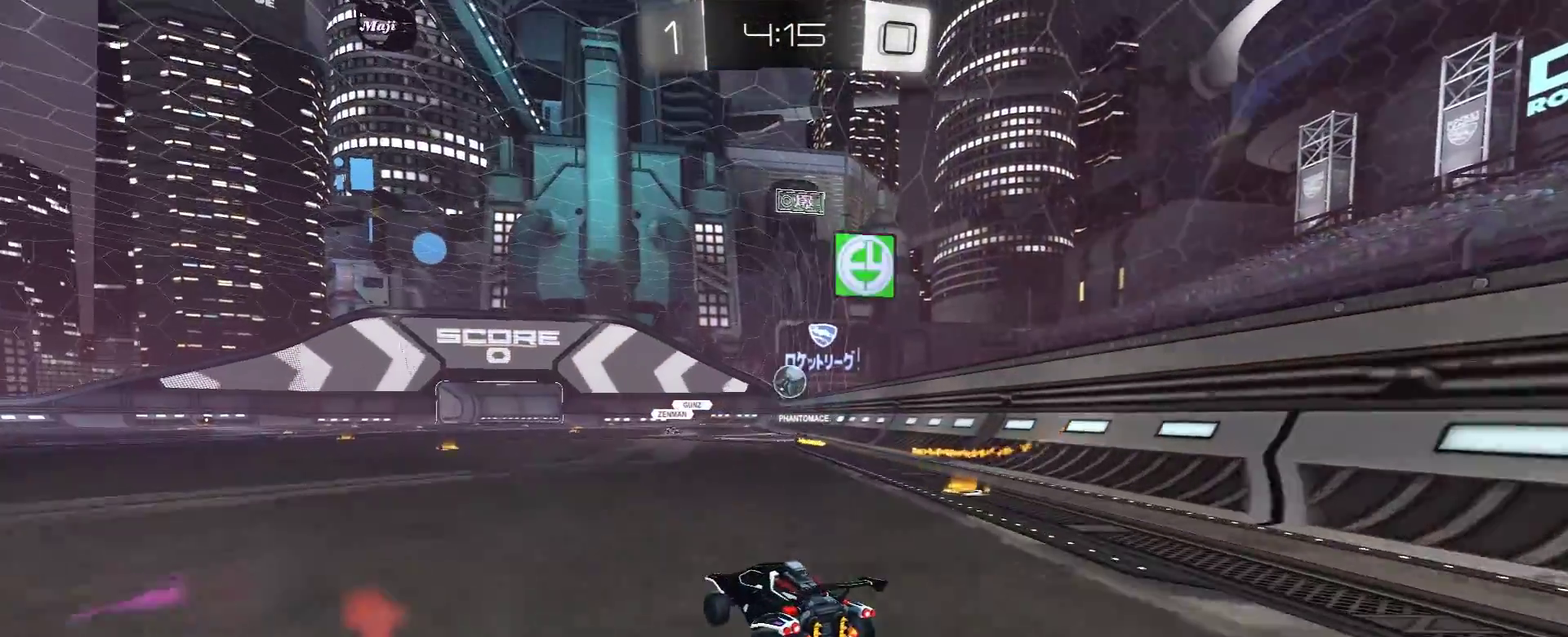
{"buttons": ["R2"], "left_stick": "center", "right_stick": "center", "events": [[17, "left_stick", "left"], [150, "left_stick", "right"], [300, "R1", "down"], [350, "left_stick", "center"], [467, "R1", "up"]]}
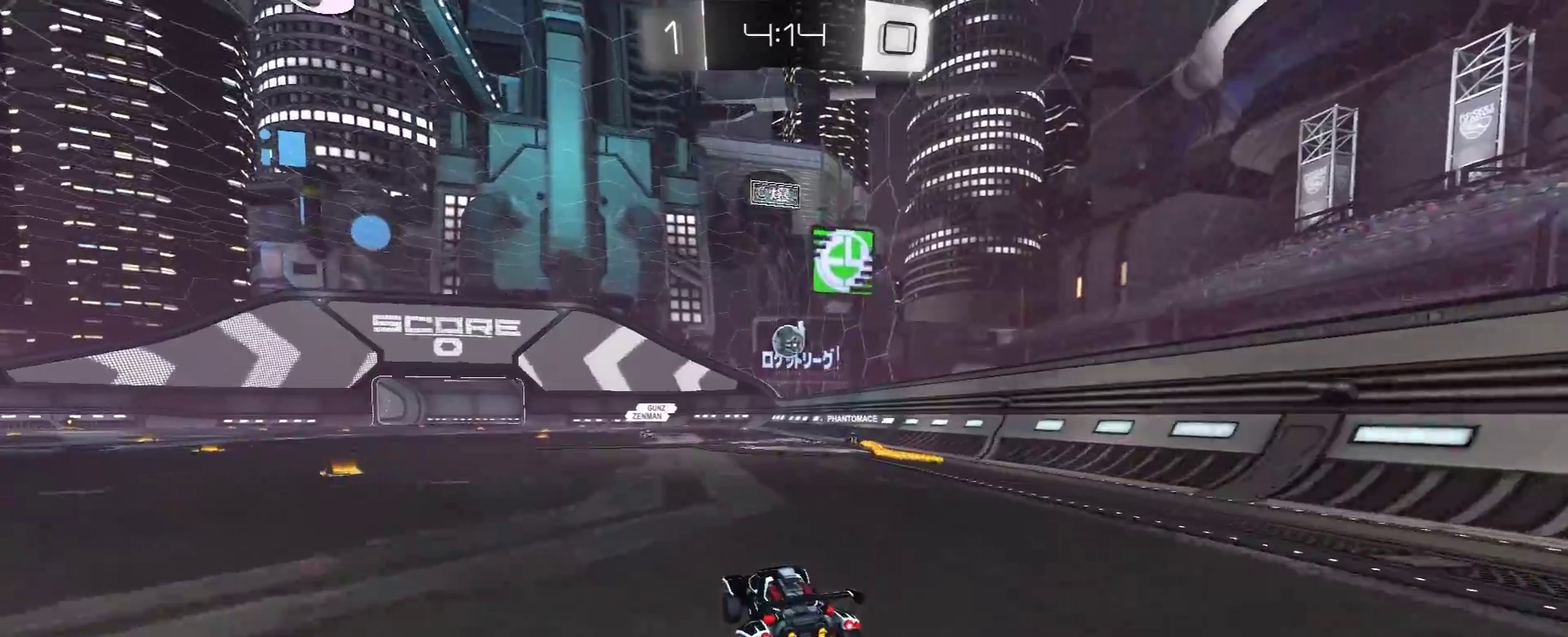
{"buttons": ["R2"], "left_stick": "left", "right_stick": "center", "events": [[433, "left_stick", "left"]]}
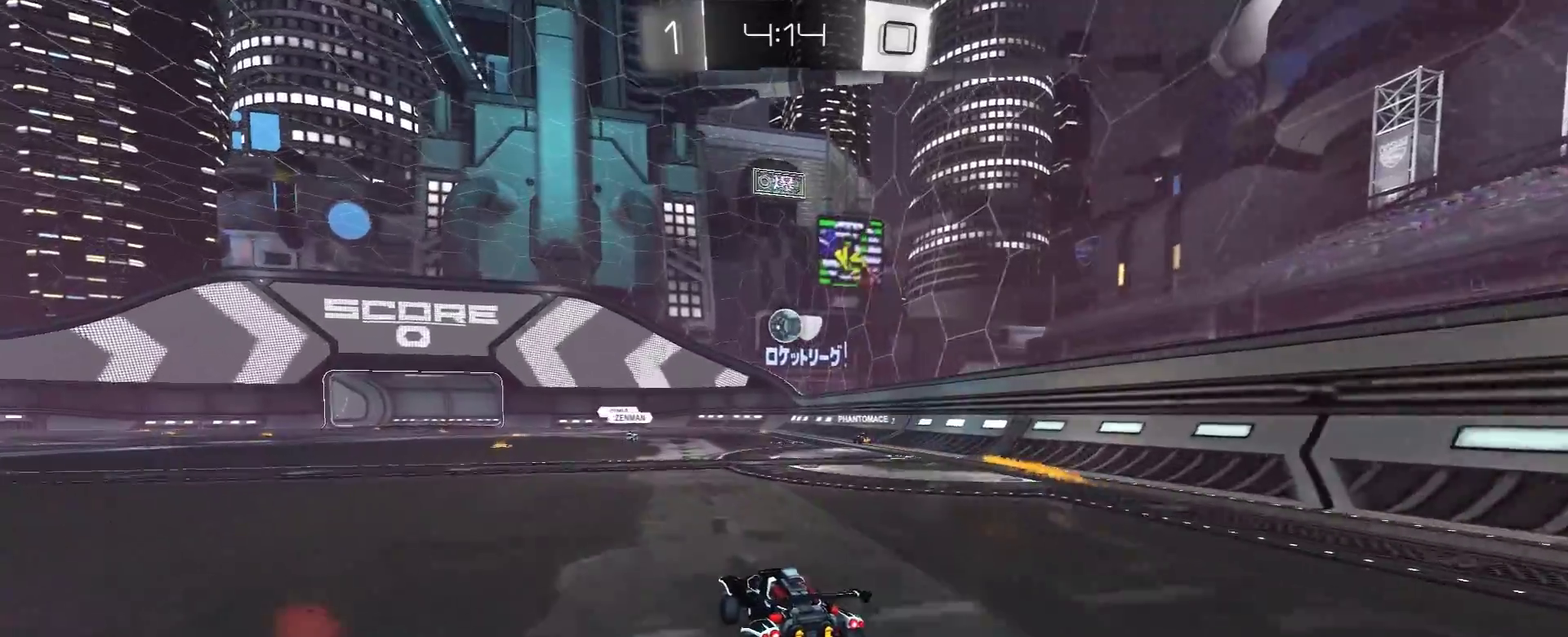
{"buttons": ["R2"], "left_stick": "center", "right_stick": "center", "events": [[67, "left_stick", "center"]]}
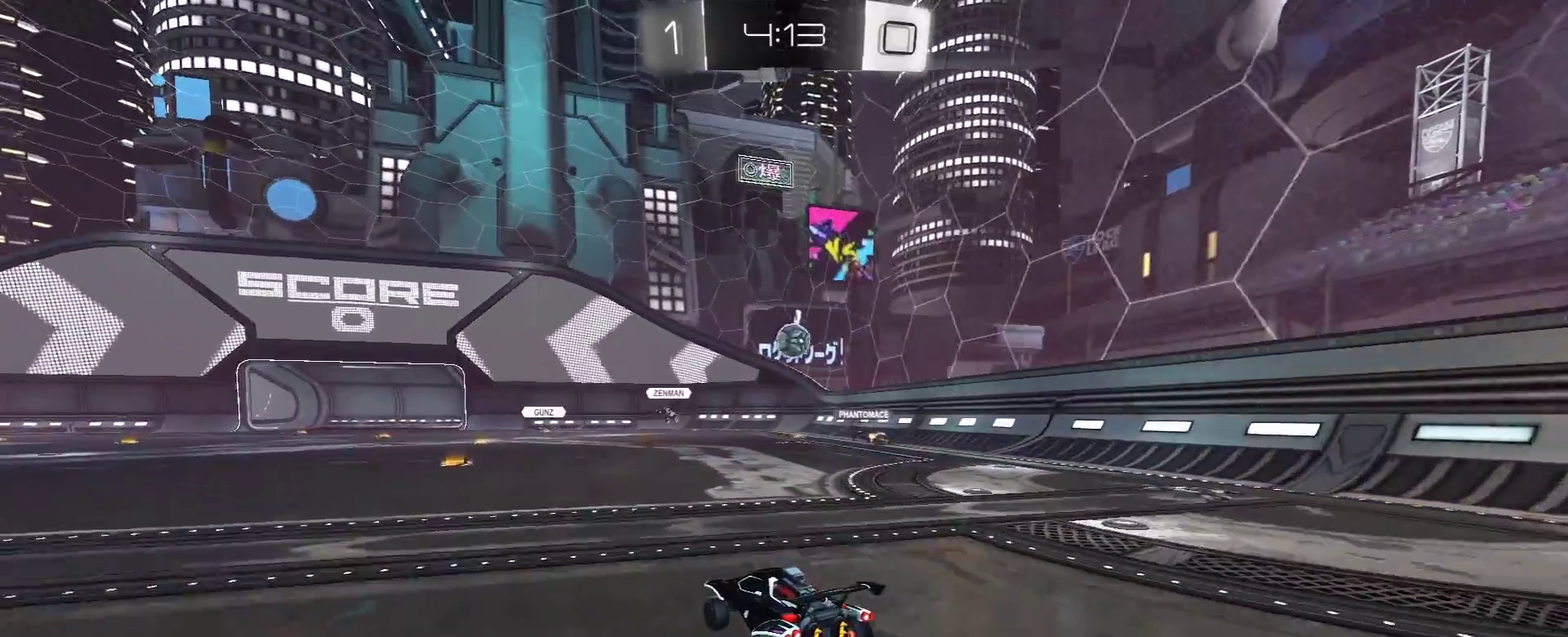
{"buttons": ["R2"], "left_stick": "center", "right_stick": "center", "events": [[100, "left_stick", "right"], [267, "left_stick", "center"]]}
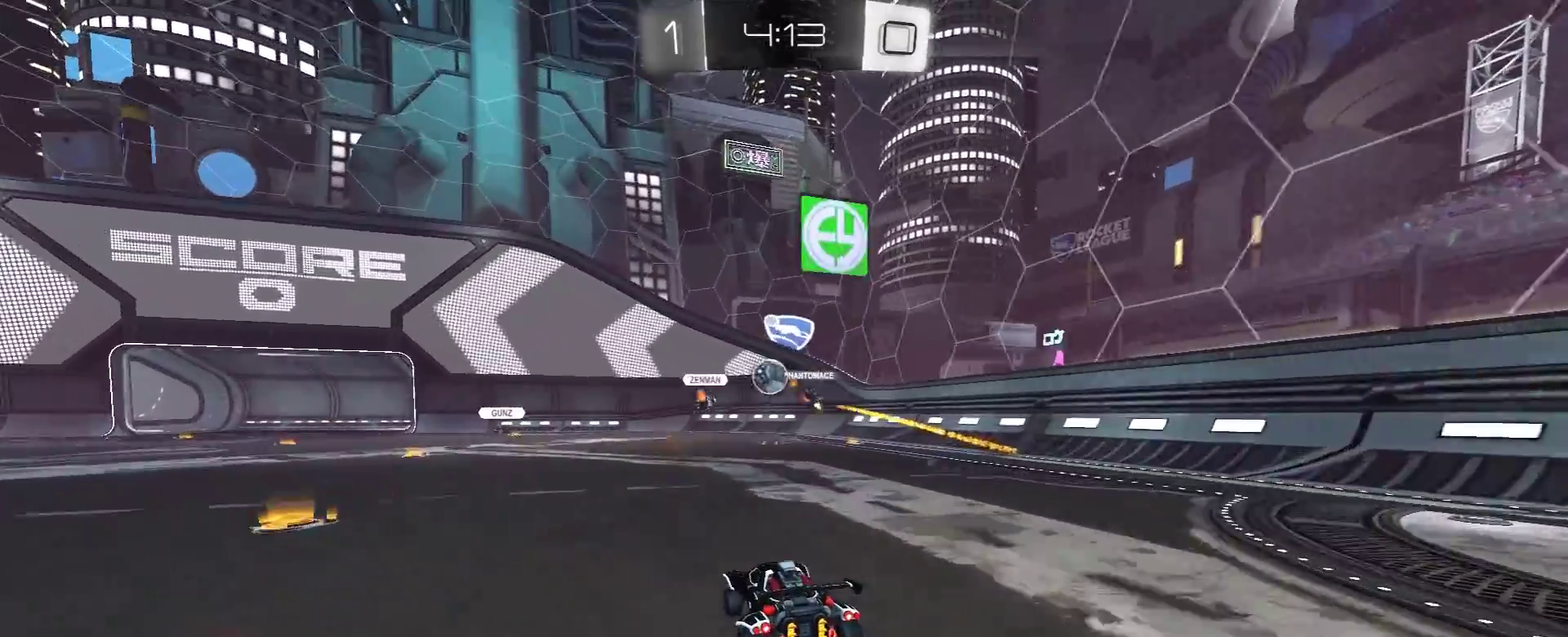
{"buttons": ["R1", "R2"], "left_stick": "left", "right_stick": "center", "events": [[150, "left_stick", "left"], [483, "R1", "down"]]}
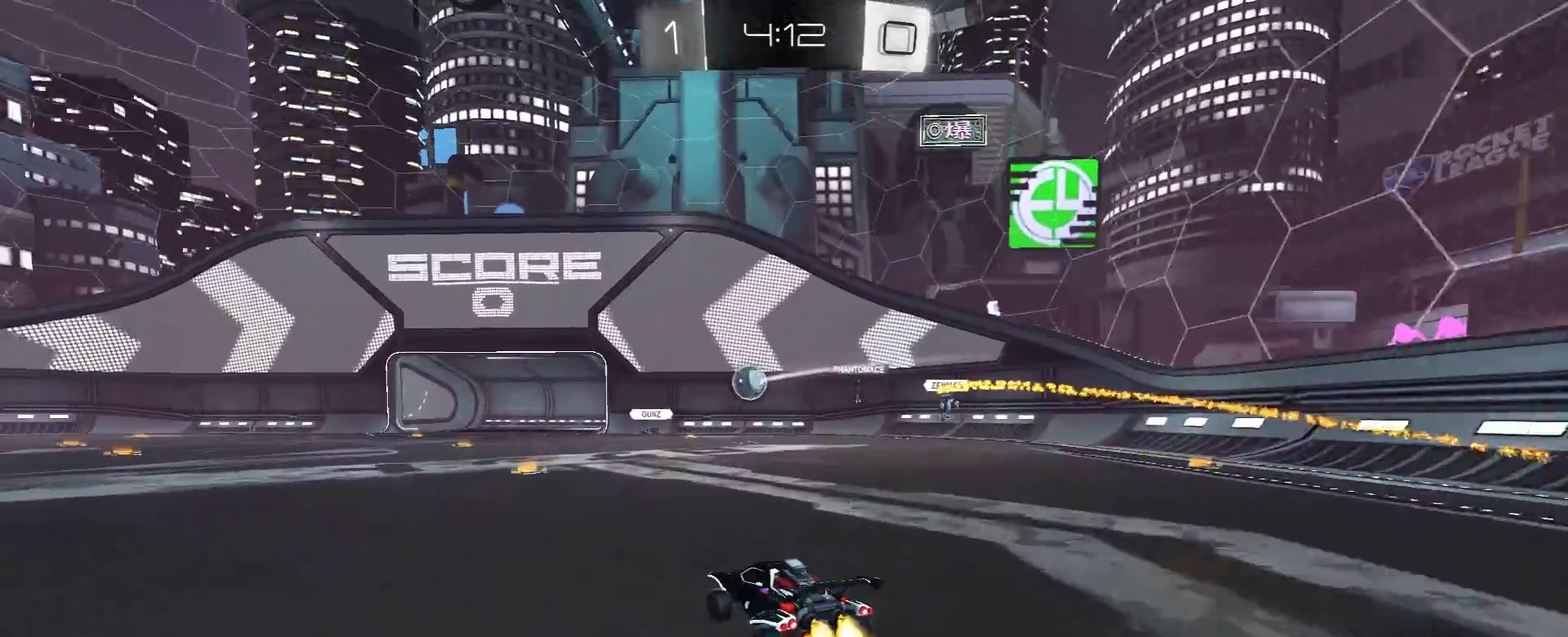
{"buttons": ["R2"], "left_stick": "center", "right_stick": "center", "events": [[17, "left_stick", "center"], [133, "R1", "up"]]}
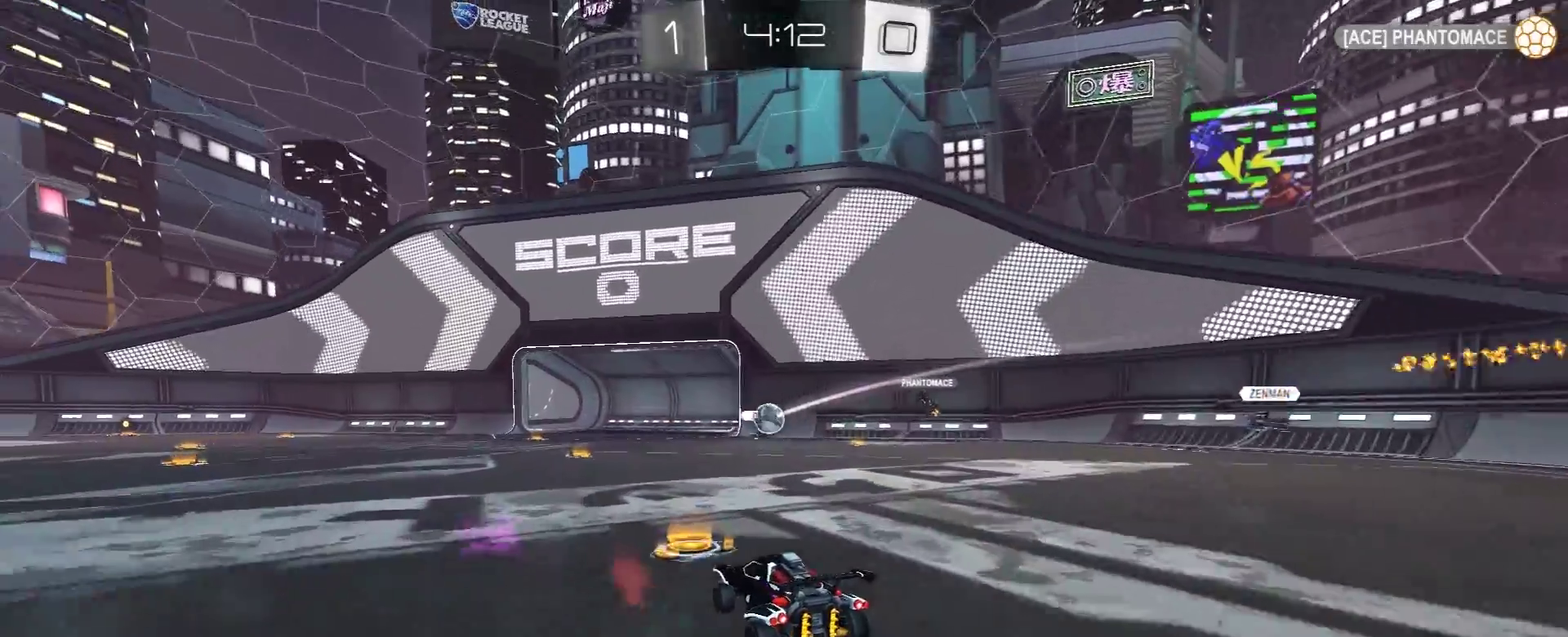
{"buttons": [], "left_stick": "center", "right_stick": "center", "events": [[33, "left_stick", "right"], [50, "R2", "up"], [200, "left_stick", "left"], [467, "left_stick", "center"]]}
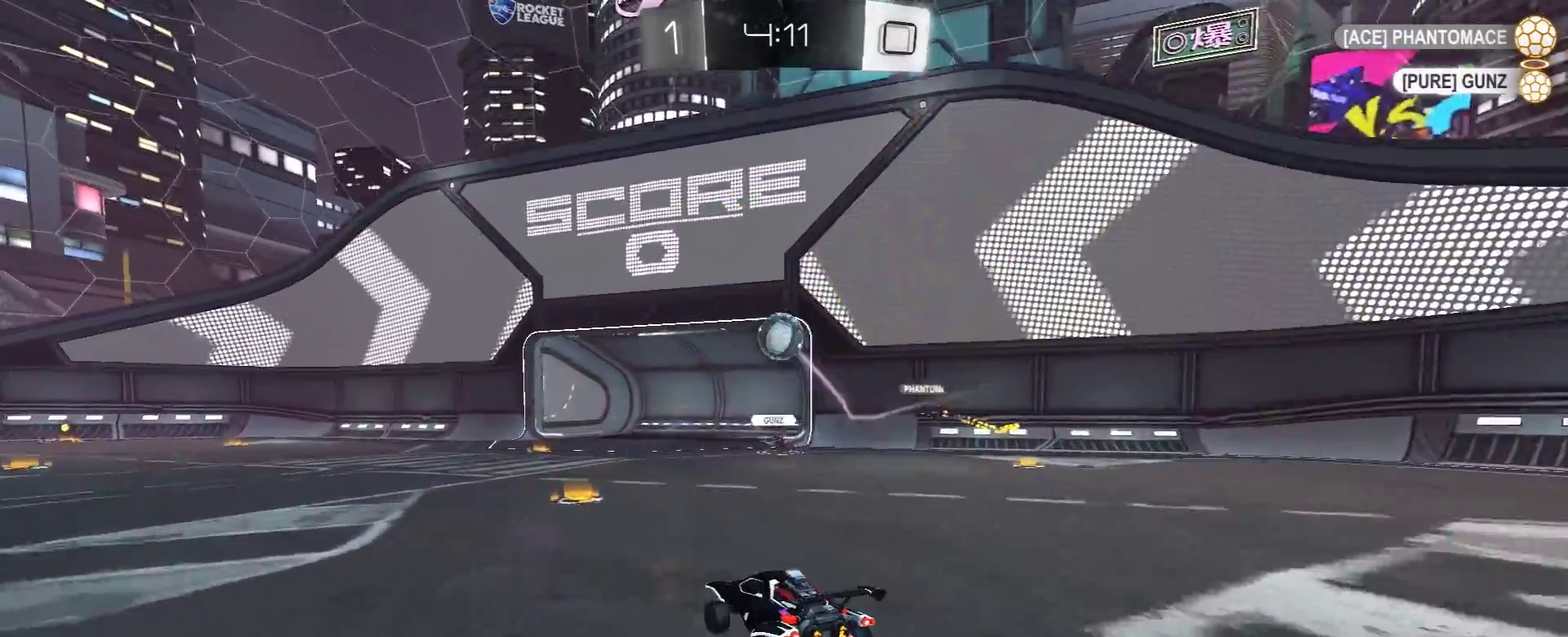
{"buttons": ["R1", "R2"], "left_stick": "left", "right_stick": "center", "events": [[67, "R2", "down"], [83, "left_stick", "right"], [167, "R2", "up"], [183, "left_stick", "left"], [217, "L1", "down"], [383, "R2", "down"], [400, "L1", "up"], [400, "left_stick", "up-left"], [433, "R1", "down"], [483, "left_stick", "left"]]}
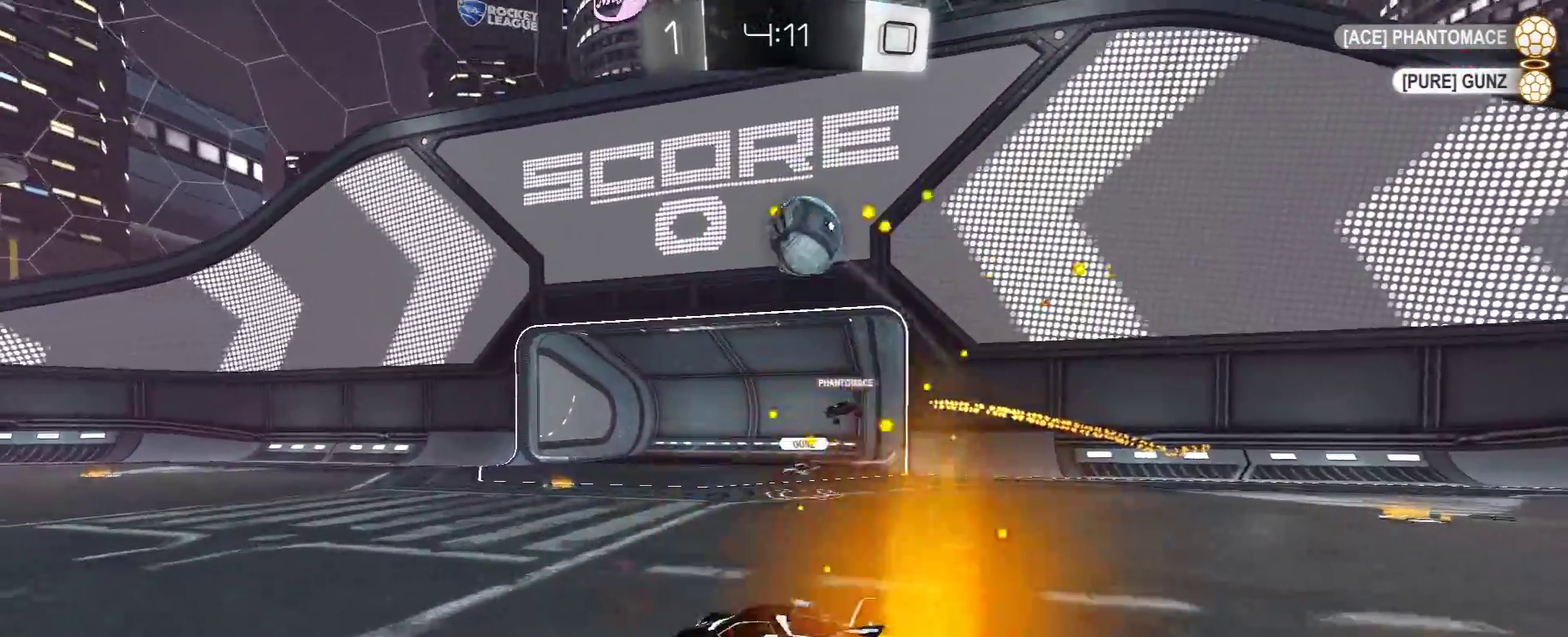
{"buttons": ["R2"], "left_stick": "left", "right_stick": "center", "events": [[50, "R1", "up"]]}
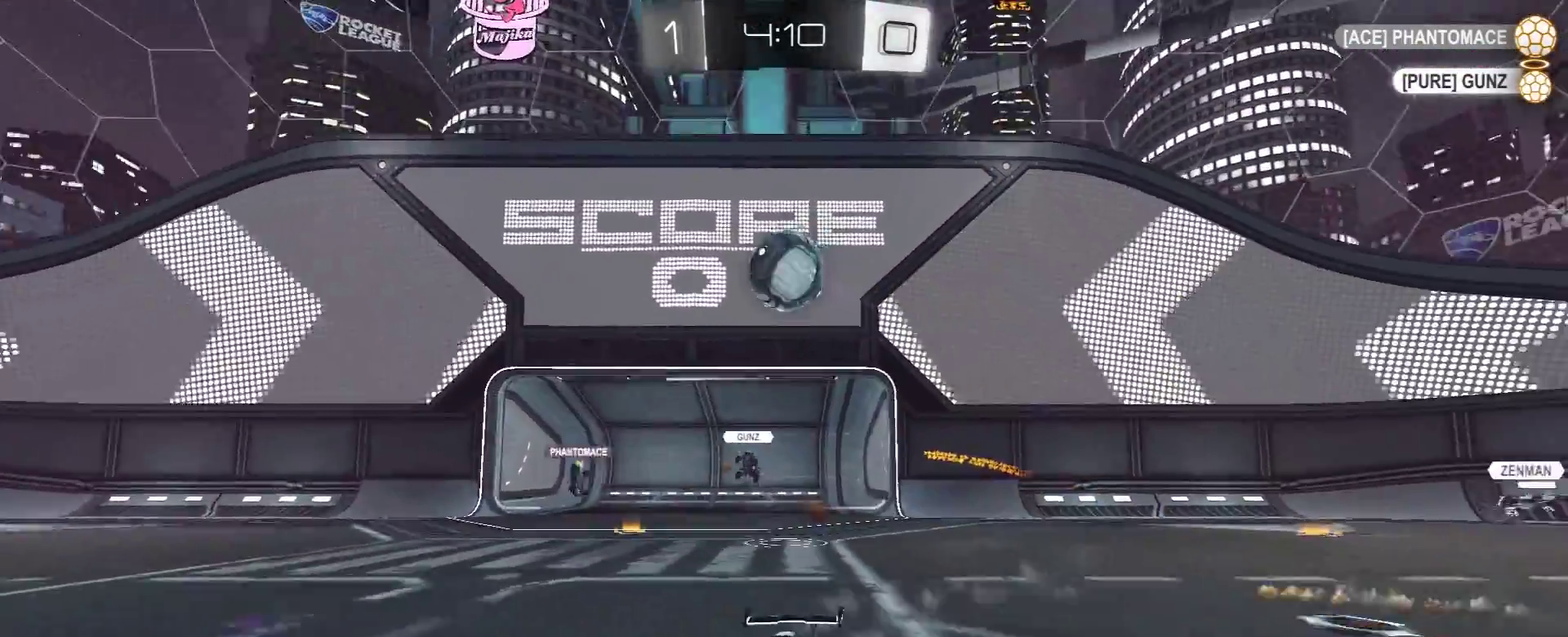
{"buttons": ["R2"], "left_stick": "center", "right_stick": "center", "events": [[317, "left_stick", "center"], [383, "left_stick", "right"], [483, "left_stick", "center"]]}
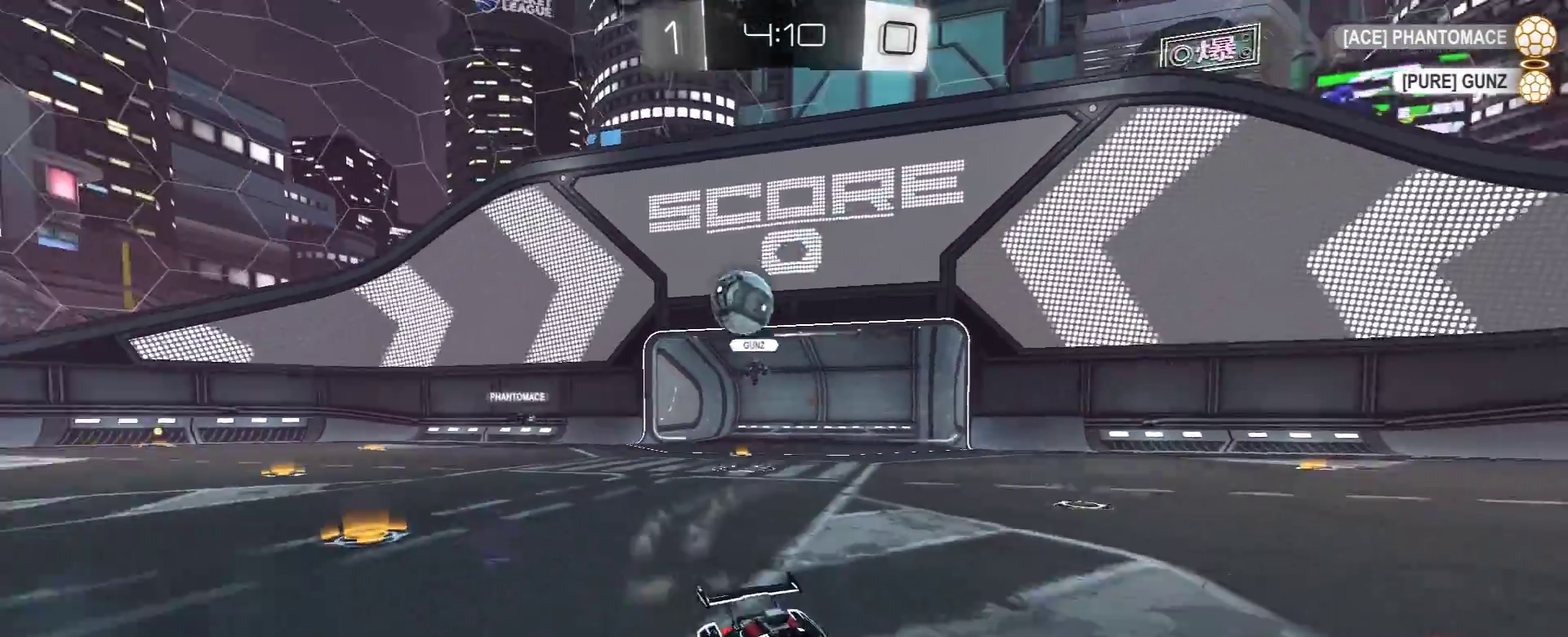
{"buttons": ["R2"], "left_stick": "right", "right_stick": "center", "events": [[67, "left_stick", "right"], [200, "L1", "down"], [333, "L1", "up"]]}
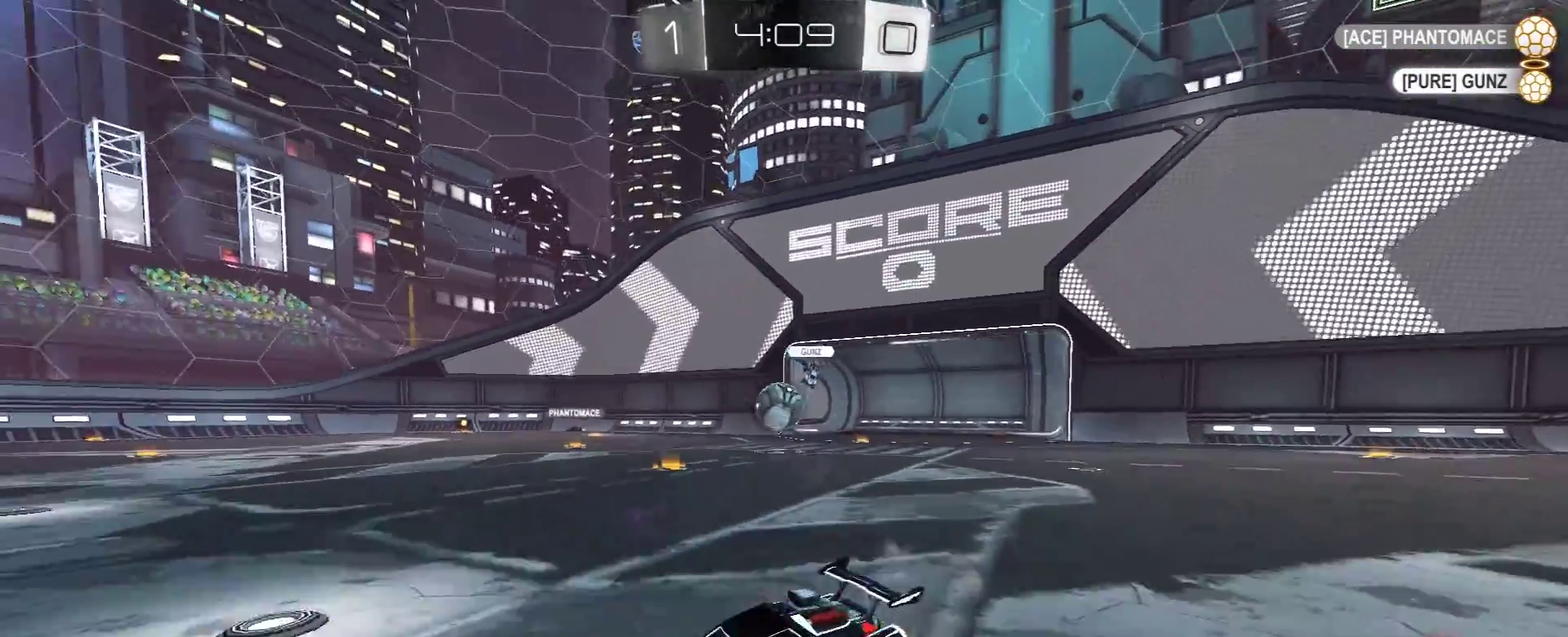
{"buttons": ["R2"], "left_stick": "right", "right_stick": "center", "events": []}